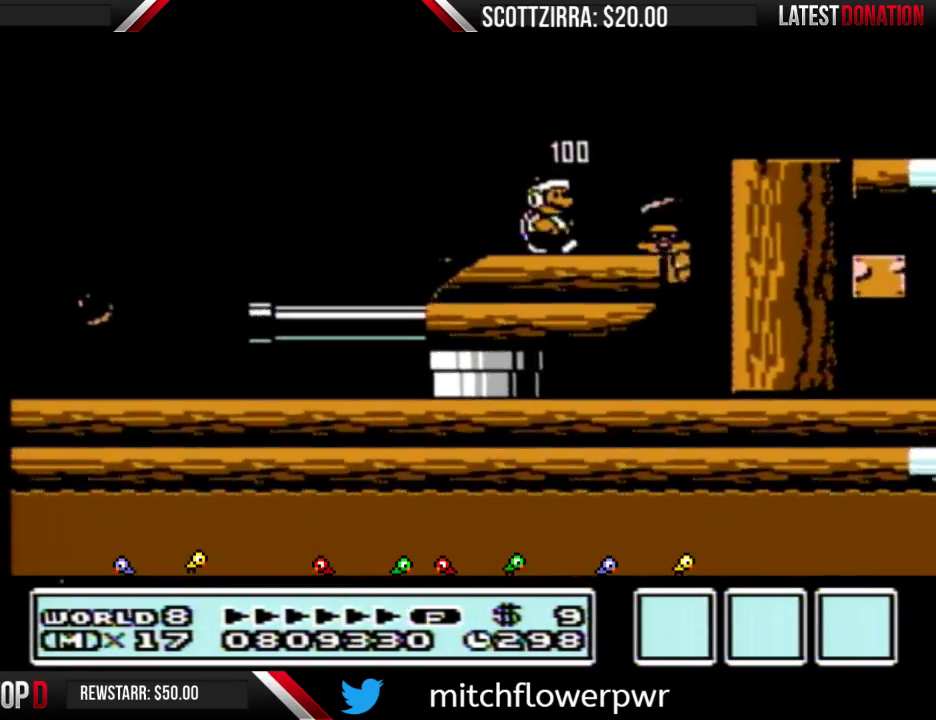
Gameplay with a controller (Nintendo layout); each line is a JSON object with the inputs held at the frame after it. "events" lists button and stick changes between this image and that frame as [ms after this image, input, new state], when the widget could be followed in between. Not read: L3 R3.
{"buttons": ["B", "DPAD_DOWN"], "events": [[133, "DPAD_RIGHT", "up"], [200, "DPAD_LEFT", "down"], [250, "DPAD_LEFT", "up"], [483, "DPAD_DOWN", "down"]]}
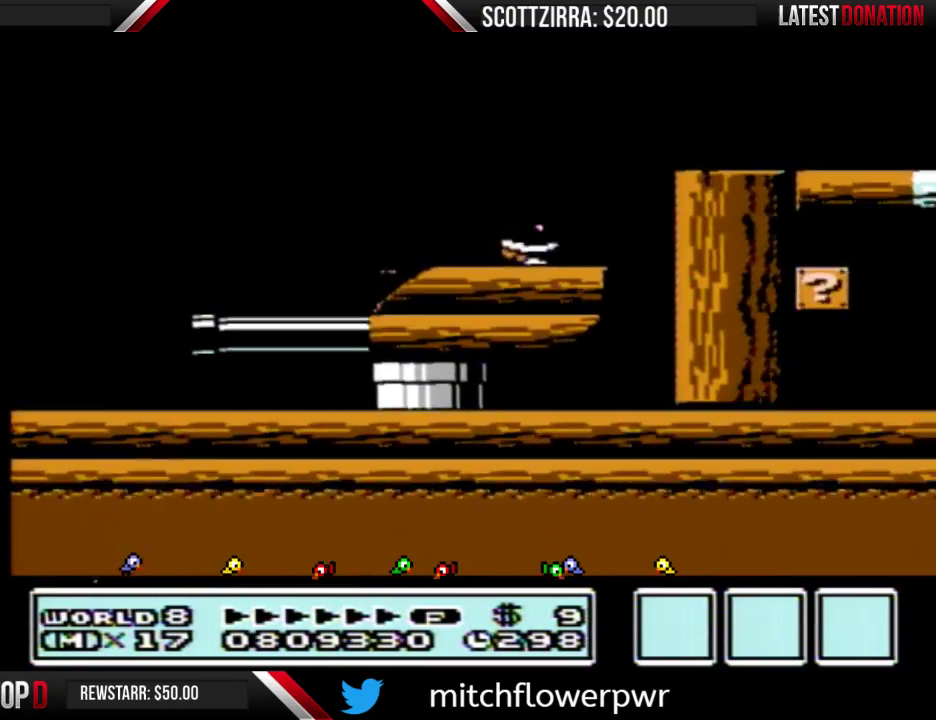
{"buttons": ["B", "DPAD_DOWN"], "events": [[33, "A", "down"], [100, "A", "up"]]}
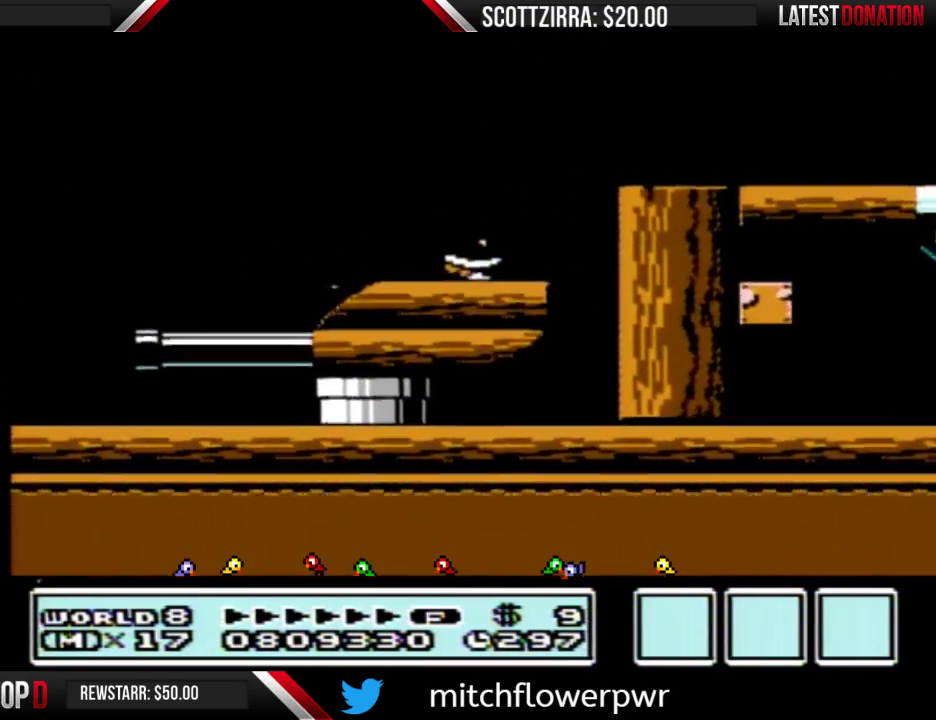
{"buttons": ["B", "DPAD_DOWN"], "events": [[100, "A", "down"], [167, "A", "up"]]}
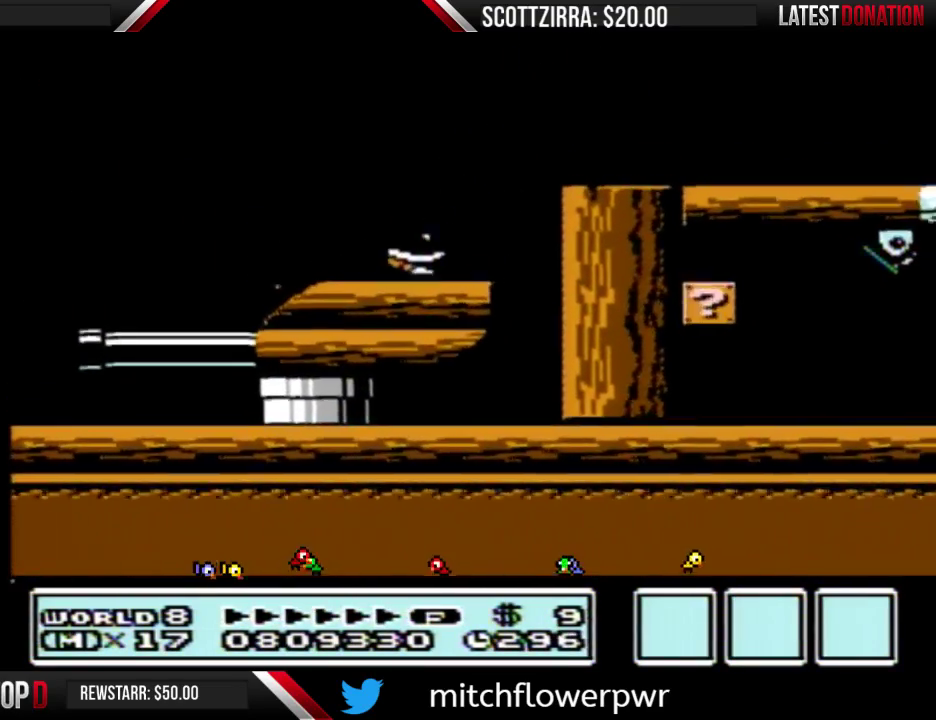
{"buttons": ["B", "DPAD_DOWN"], "events": [[167, "A", "down"], [233, "A", "up"]]}
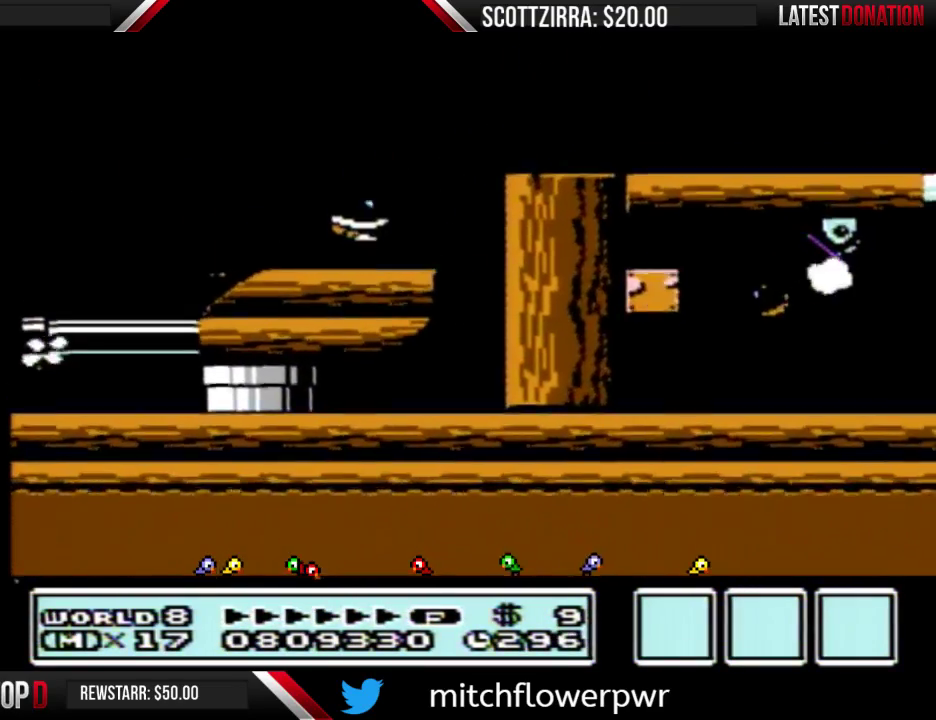
{"buttons": ["B", "DPAD_DOWN"], "events": [[200, "A", "down"], [250, "A", "up"]]}
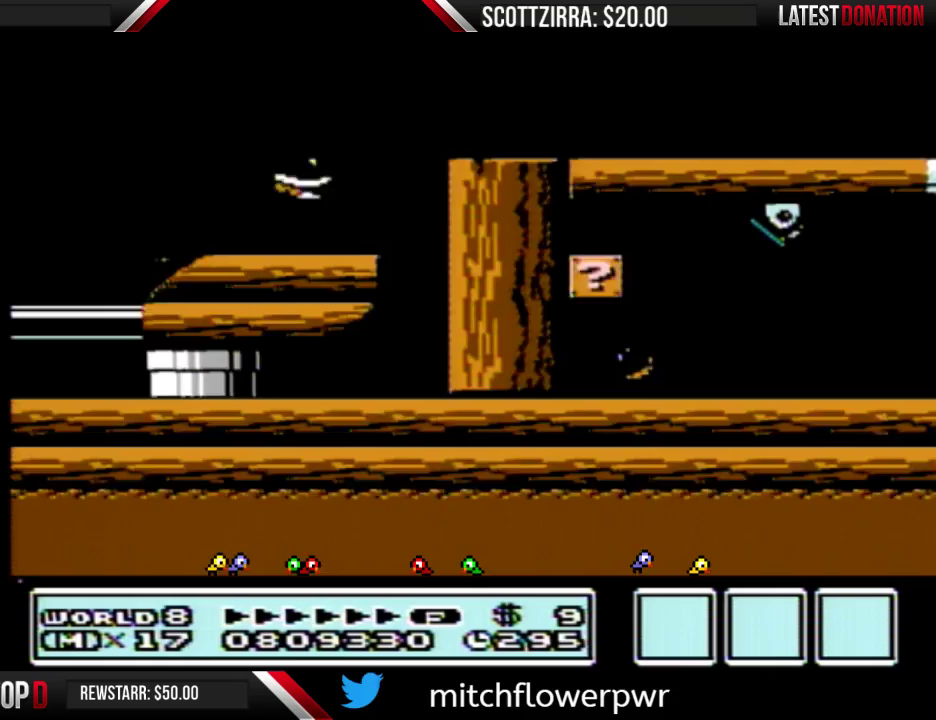
{"buttons": ["B", "DPAD_DOWN"], "events": [[250, "A", "down"], [317, "A", "up"]]}
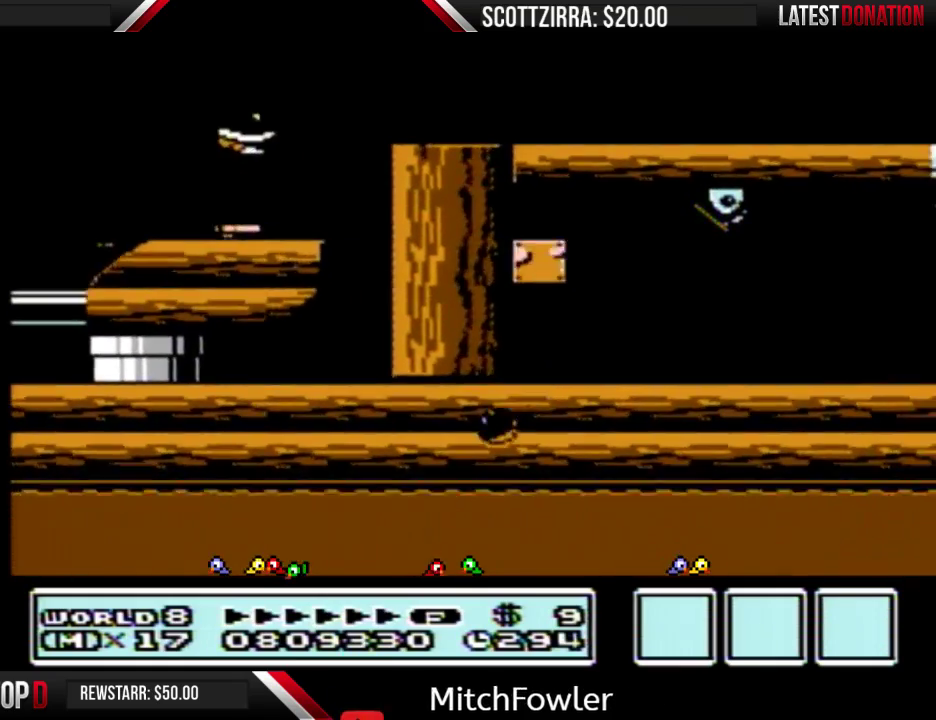
{"buttons": ["B"], "events": [[233, "A", "down"], [317, "A", "up"], [467, "DPAD_DOWN", "up"]]}
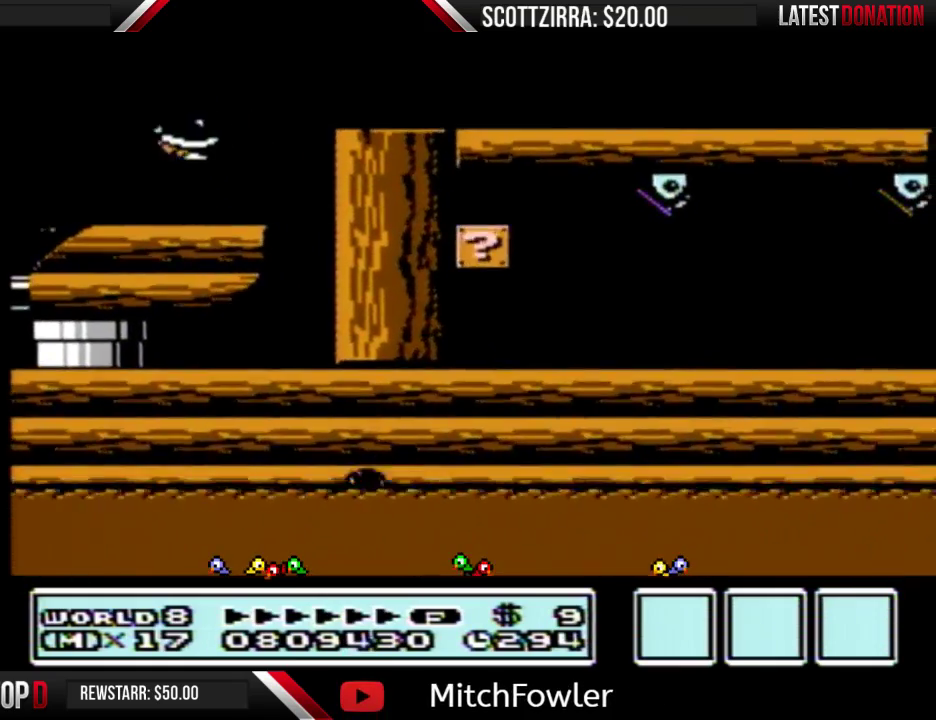
{"buttons": ["A", "B", "DPAD_RIGHT"], "events": [[67, "DPAD_RIGHT", "down"], [217, "A", "down"]]}
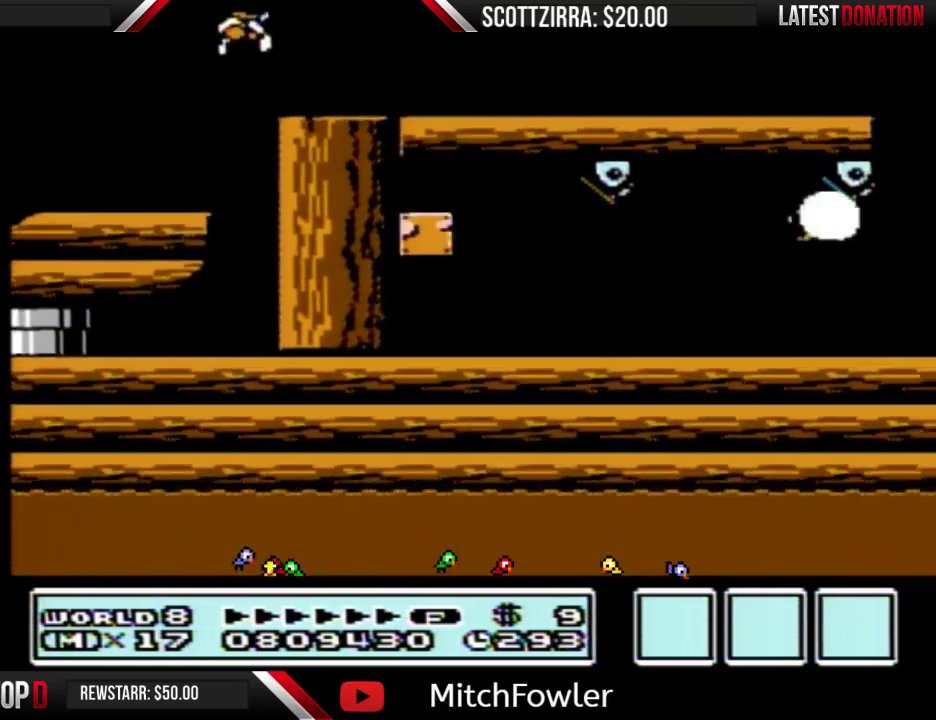
{"buttons": ["B", "DPAD_LEFT"], "events": [[100, "A", "up"], [133, "B", "up"], [233, "B", "down"], [250, "DPAD_RIGHT", "up"], [283, "B", "up"], [383, "B", "down"], [500, "DPAD_LEFT", "down"]]}
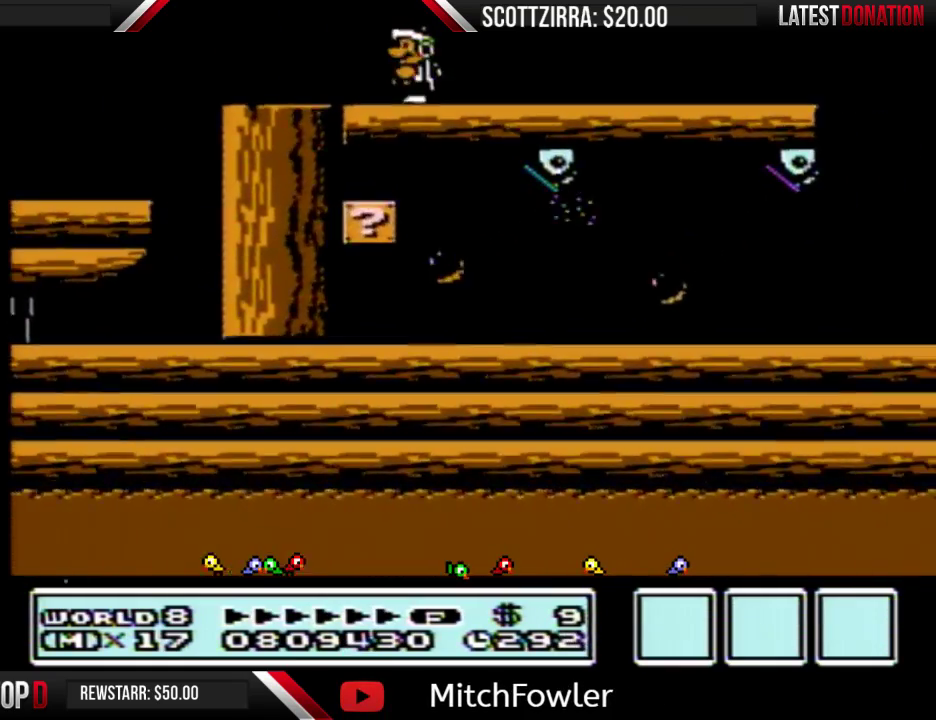
{"buttons": ["B", "DPAD_RIGHT"], "events": [[283, "DPAD_LEFT", "up"], [417, "DPAD_RIGHT", "down"]]}
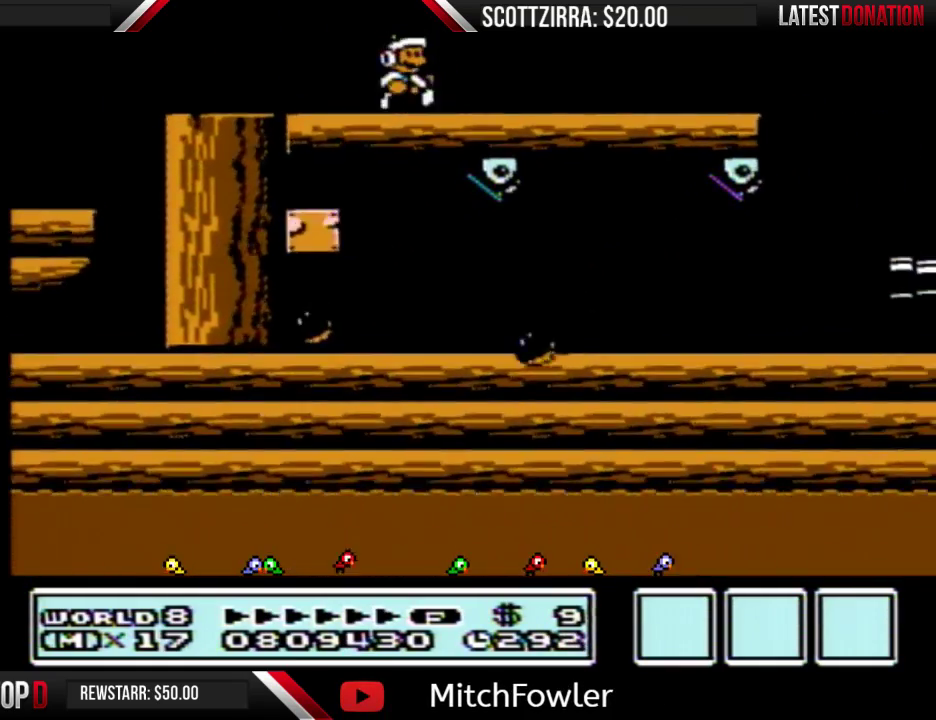
{"buttons": [], "events": [[67, "DPAD_RIGHT", "up"], [200, "B", "up"]]}
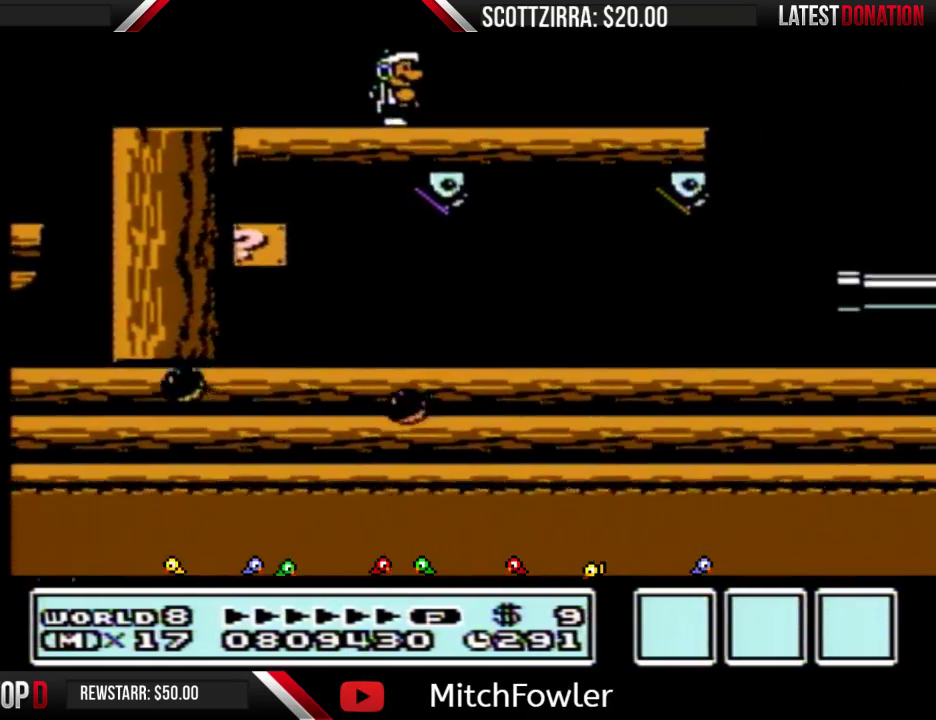
{"buttons": [], "events": [[383, "B", "down"], [467, "B", "up"]]}
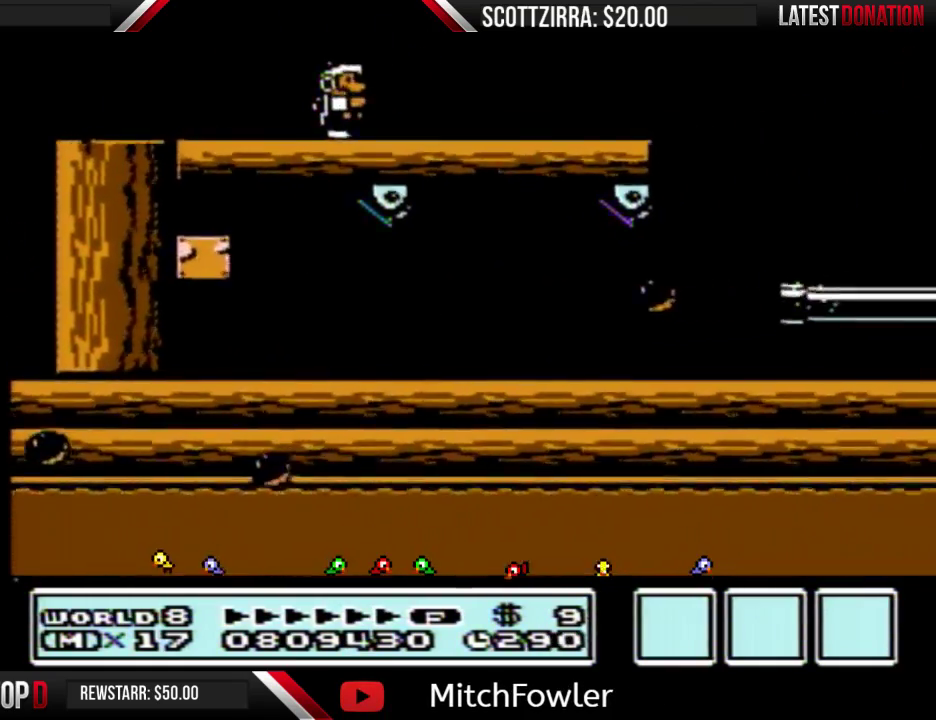
{"buttons": ["B"], "events": [[200, "B", "down"]]}
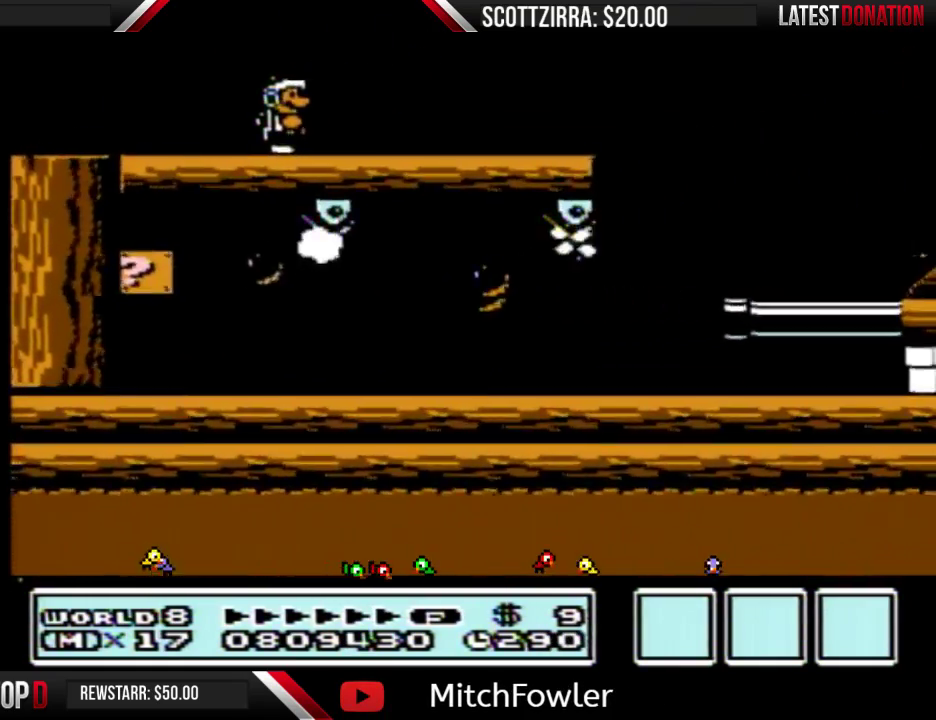
{"buttons": ["B", "DPAD_RIGHT"], "events": [[450, "DPAD_RIGHT", "down"]]}
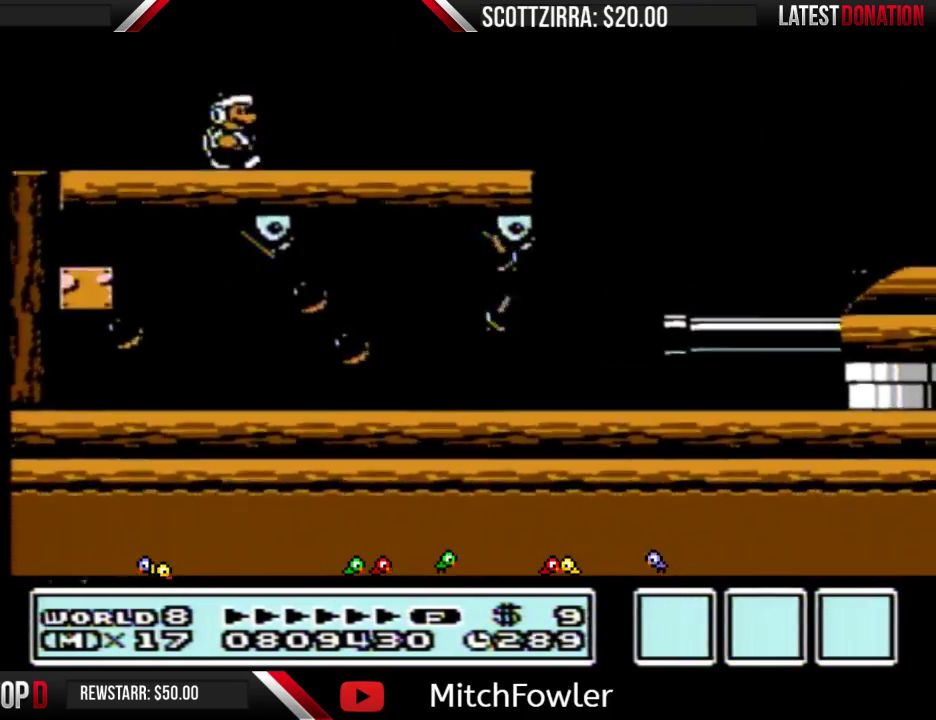
{"buttons": ["B", "DPAD_RIGHT"], "events": []}
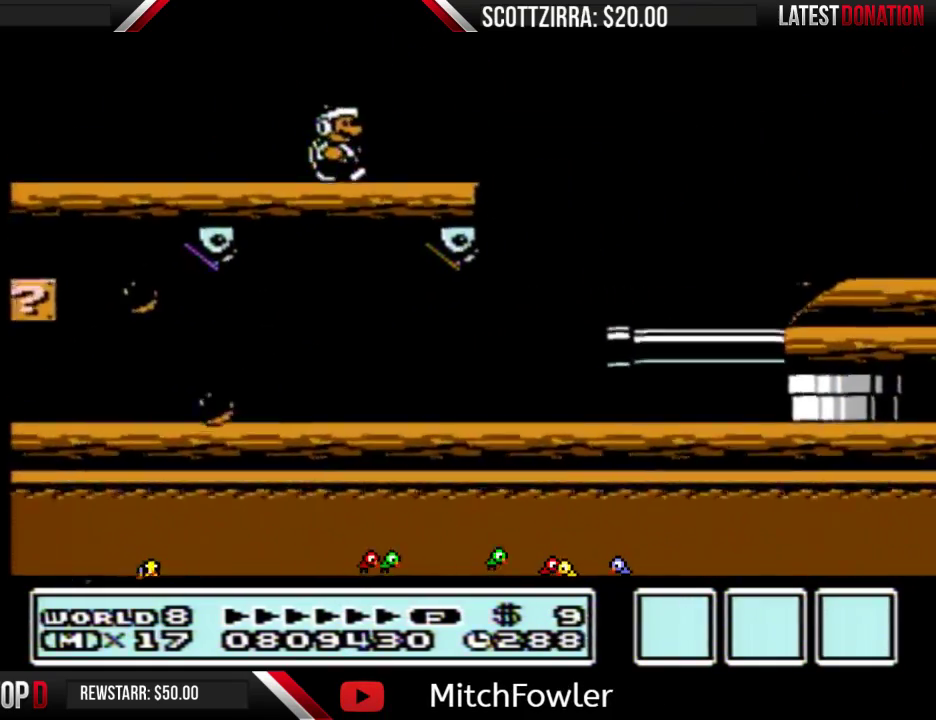
{"buttons": ["B"], "events": [[200, "A", "down"], [417, "A", "up"], [500, "DPAD_RIGHT", "up"]]}
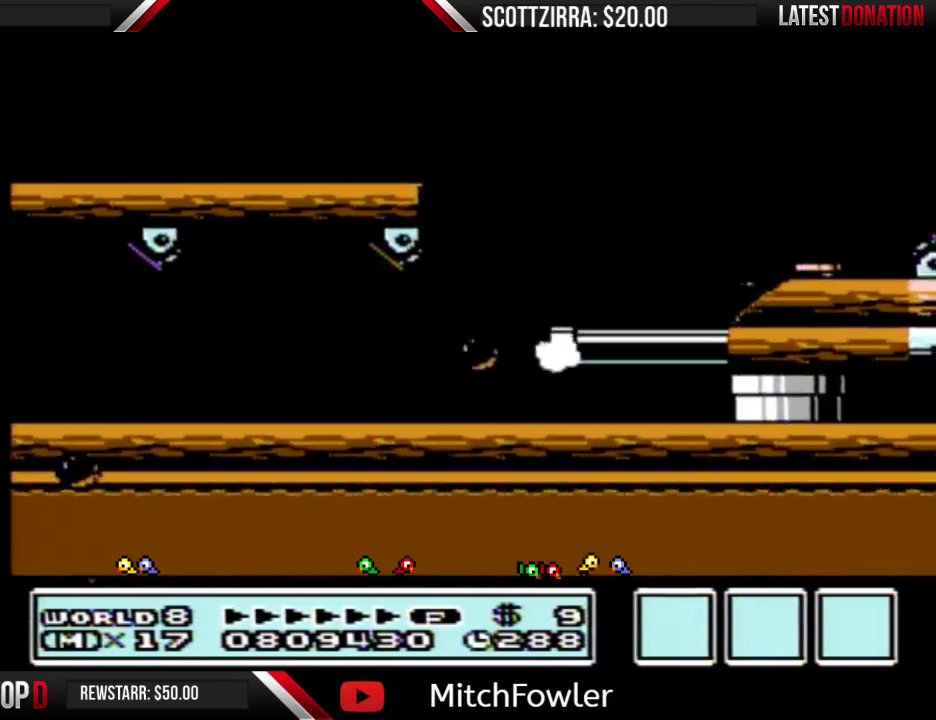
{"buttons": ["B", "DPAD_LEFT"], "events": [[133, "DPAD_LEFT", "down"], [283, "DPAD_LEFT", "up"], [350, "DPAD_LEFT", "down"]]}
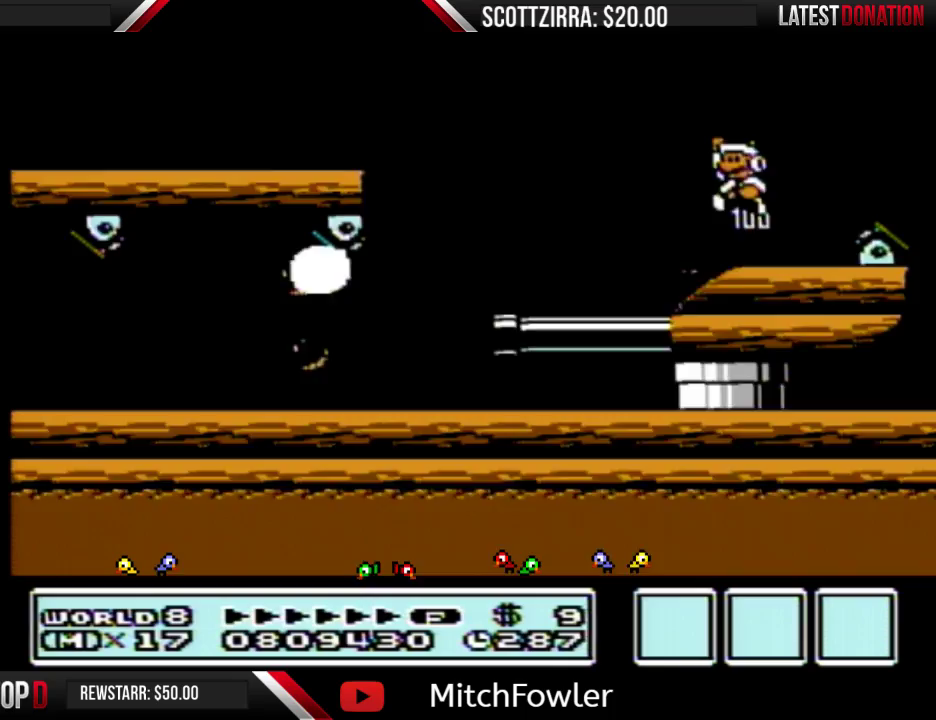
{"buttons": ["B", "DPAD_RIGHT"], "events": [[67, "DPAD_LEFT", "up"], [167, "DPAD_RIGHT", "down"]]}
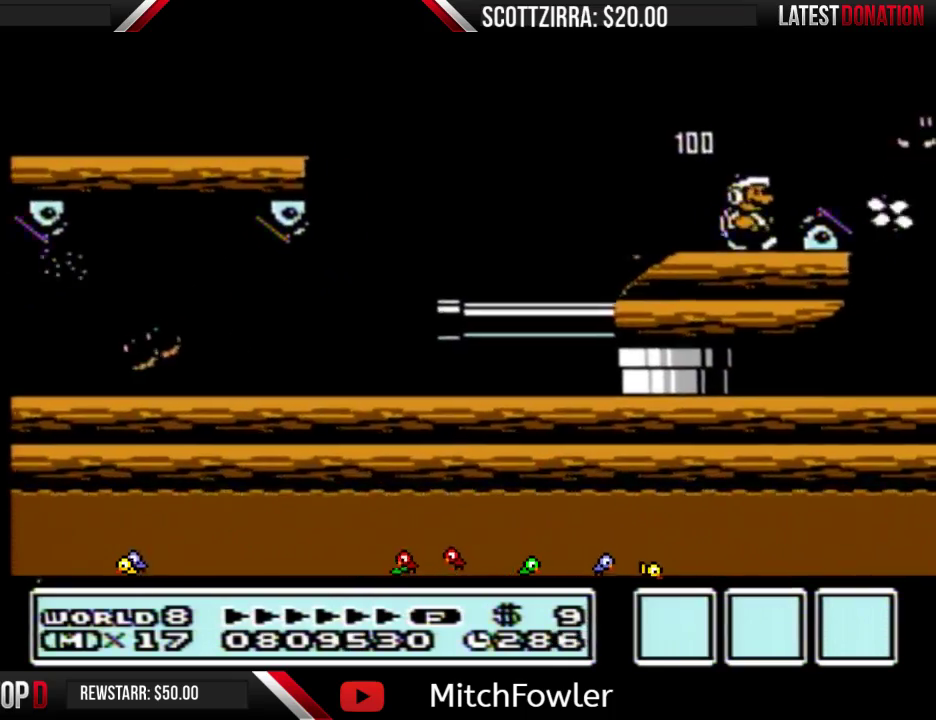
{"buttons": ["B"], "events": [[100, "DPAD_RIGHT", "up"], [183, "A", "down"], [250, "DPAD_RIGHT", "down"], [283, "A", "up"], [450, "DPAD_RIGHT", "up"]]}
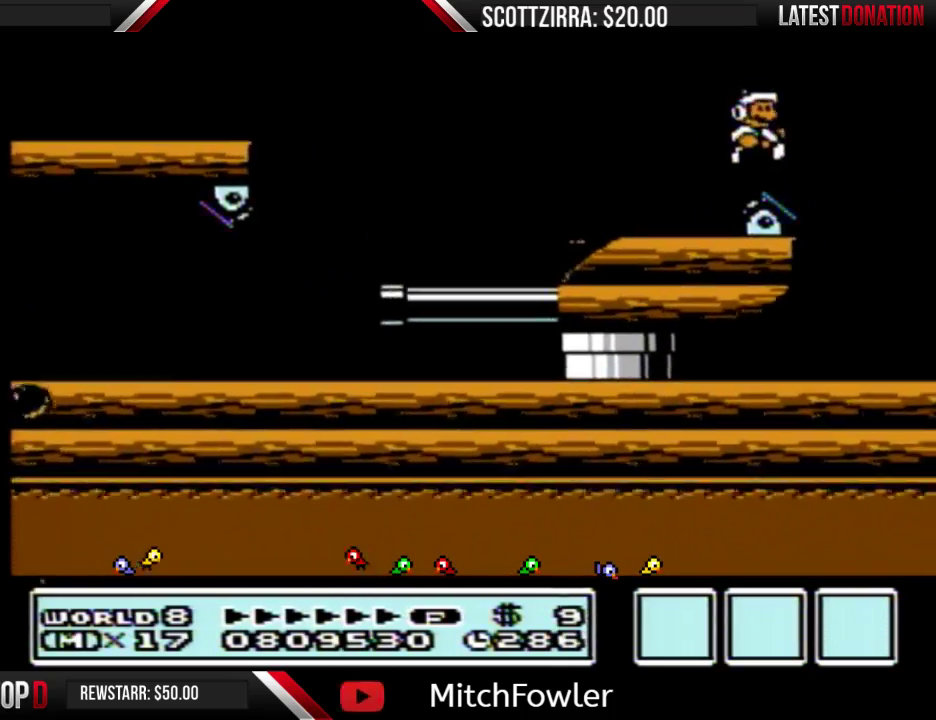
{"buttons": ["B"], "events": [[67, "DPAD_LEFT", "down"], [167, "DPAD_LEFT", "up"], [250, "DPAD_RIGHT", "down"], [350, "DPAD_RIGHT", "up"]]}
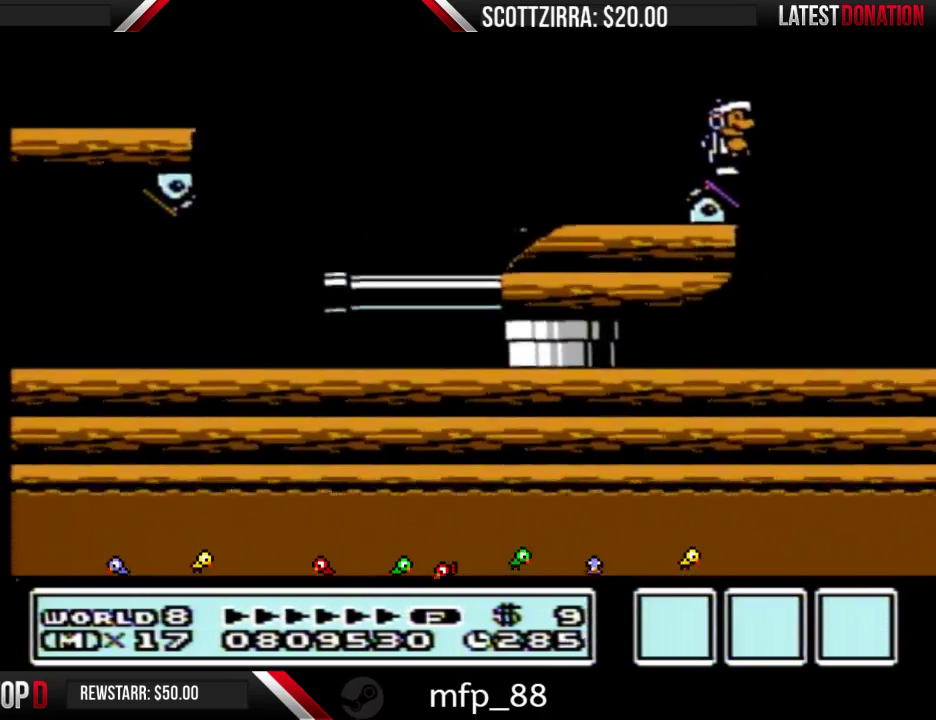
{"buttons": ["B"], "events": []}
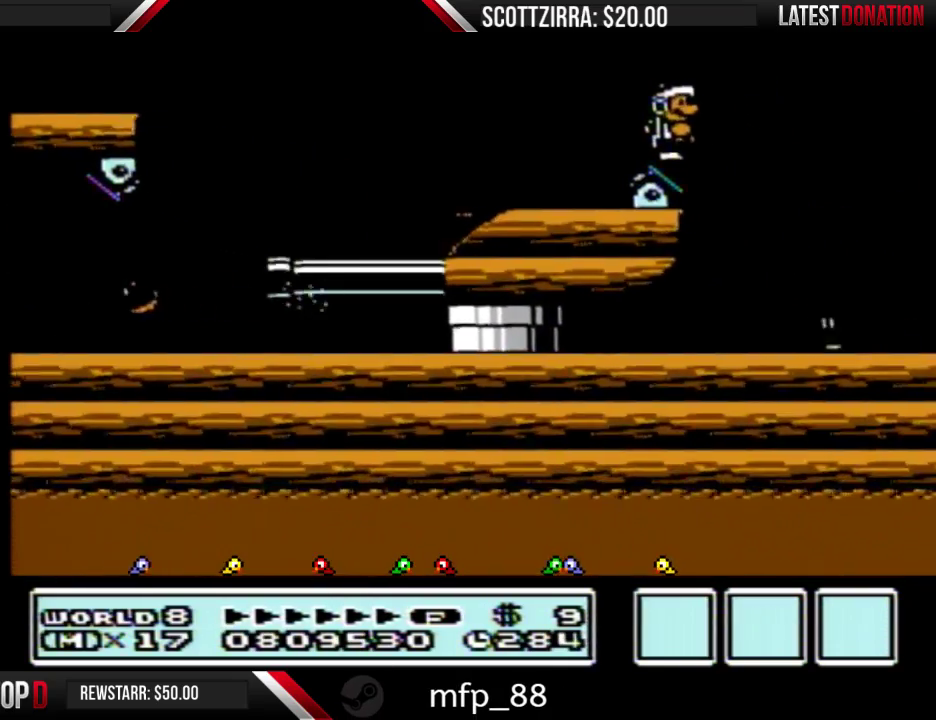
{"buttons": ["B"], "events": []}
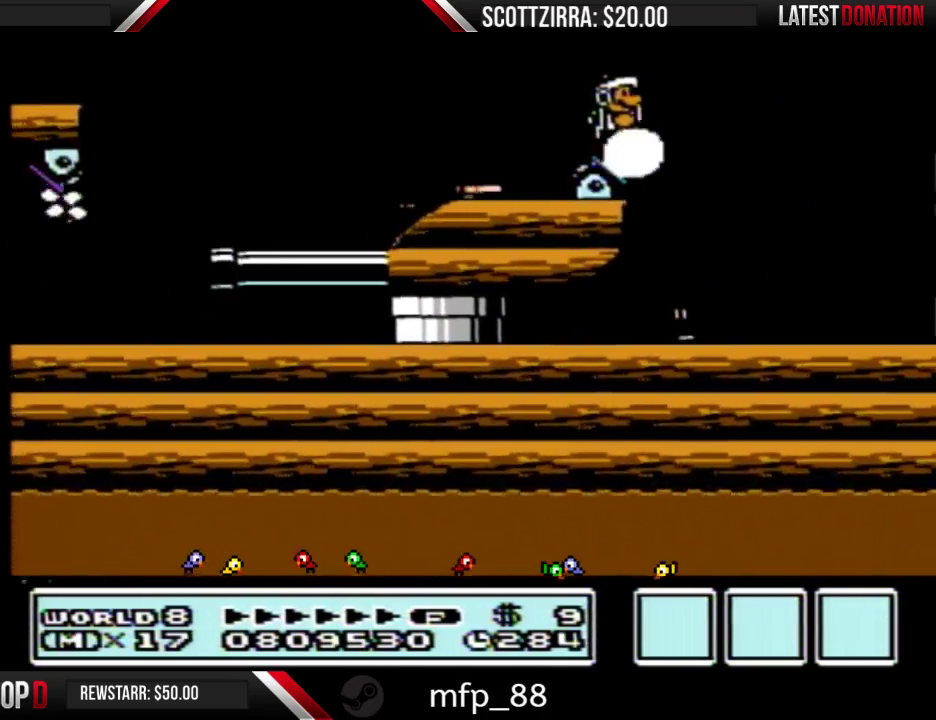
{"buttons": [], "events": [[383, "DPAD_LEFT", "down"], [467, "B", "up"], [500, "DPAD_LEFT", "up"]]}
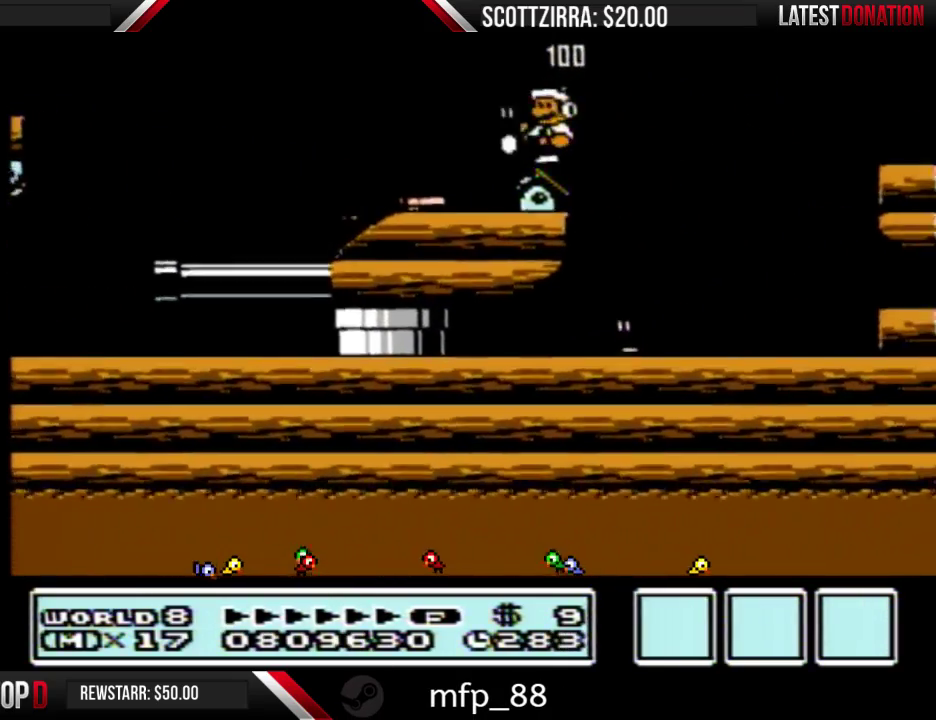
{"buttons": ["A", "B", "DPAD_RIGHT"], "events": [[100, "B", "down"], [233, "DPAD_RIGHT", "down"], [367, "A", "down"]]}
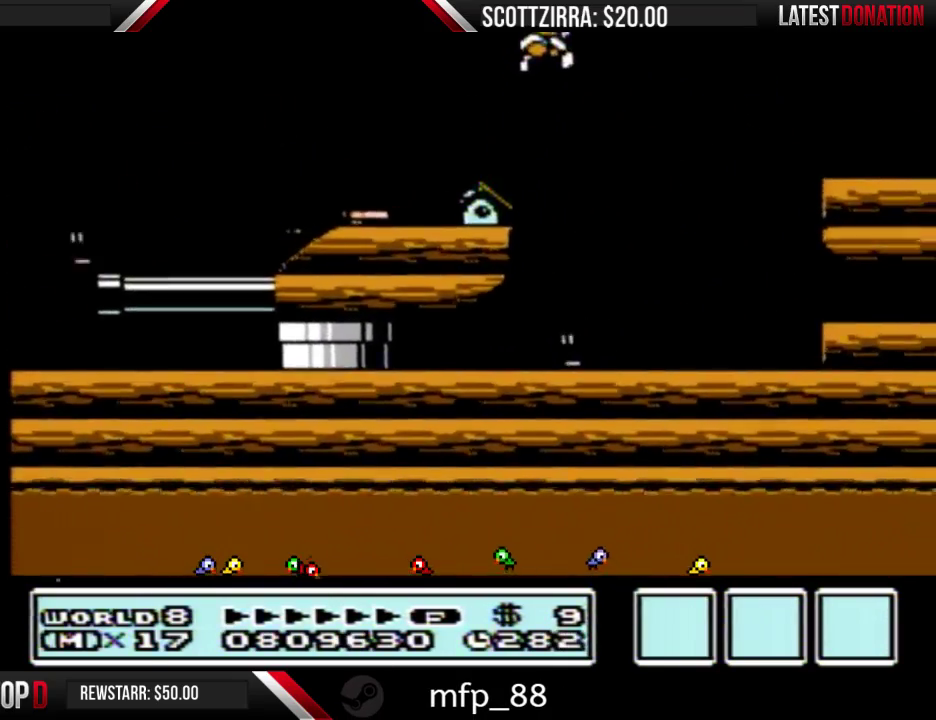
{"buttons": ["A"], "events": [[283, "B", "up"], [317, "DPAD_RIGHT", "up"], [350, "DPAD_LEFT", "down"], [417, "B", "down"], [417, "DPAD_LEFT", "up"], [483, "B", "up"]]}
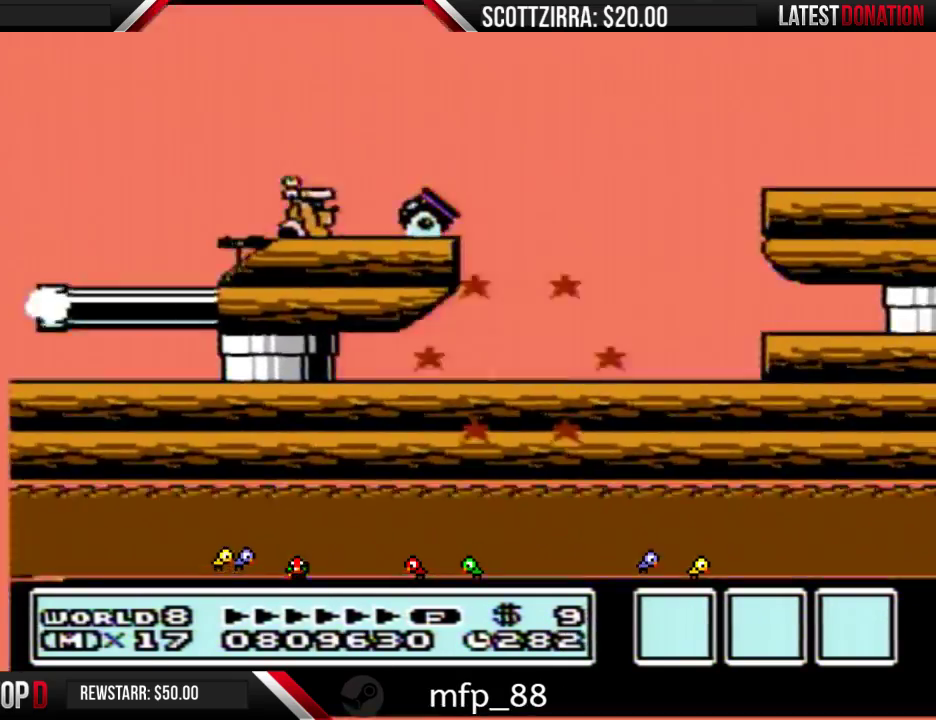
{"buttons": ["A", "B"], "events": [[33, "B", "down"], [167, "DPAD_RIGHT", "down"], [200, "A", "up"], [450, "A", "down"], [467, "DPAD_RIGHT", "up"]]}
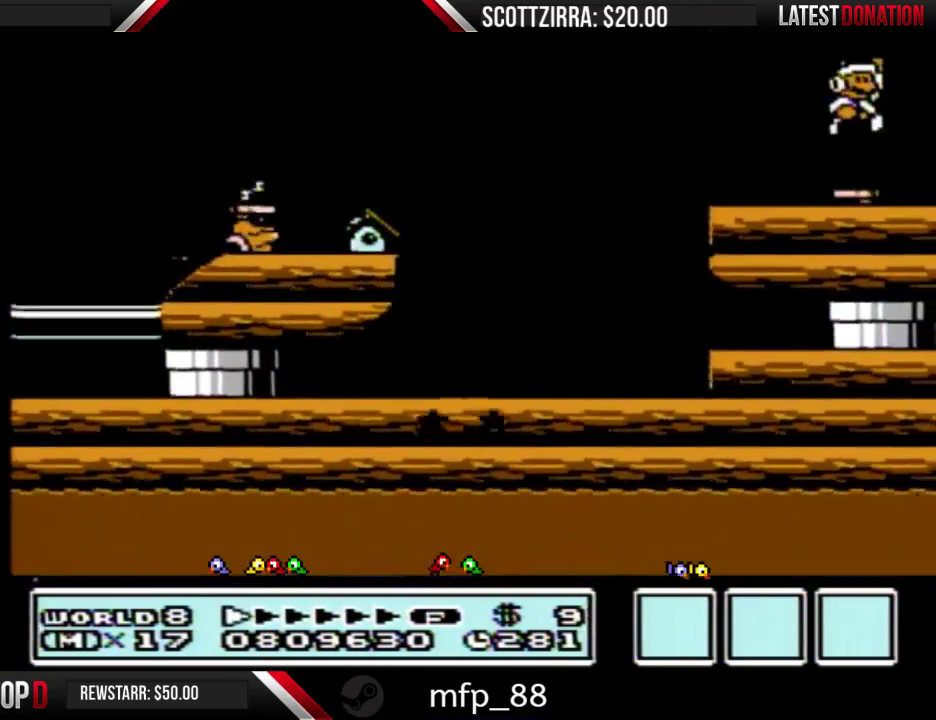
{"buttons": ["B", "DPAD_RIGHT"], "events": [[33, "A", "up"], [167, "DPAD_LEFT", "down"], [317, "DPAD_LEFT", "up"], [417, "DPAD_RIGHT", "down"]]}
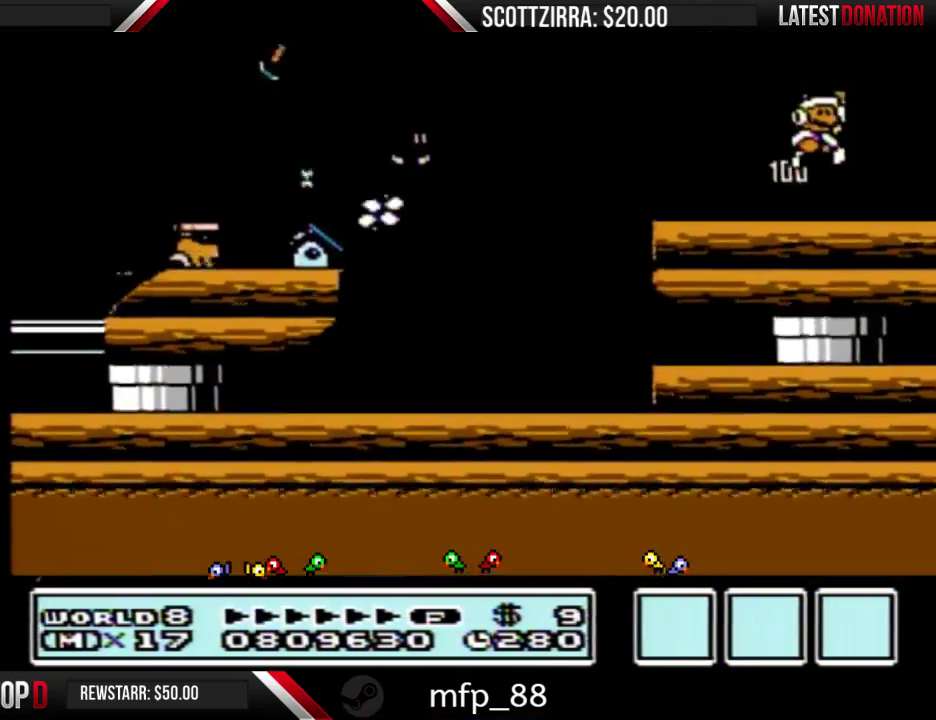
{"buttons": ["DPAD_RIGHT"], "events": [[483, "B", "up"]]}
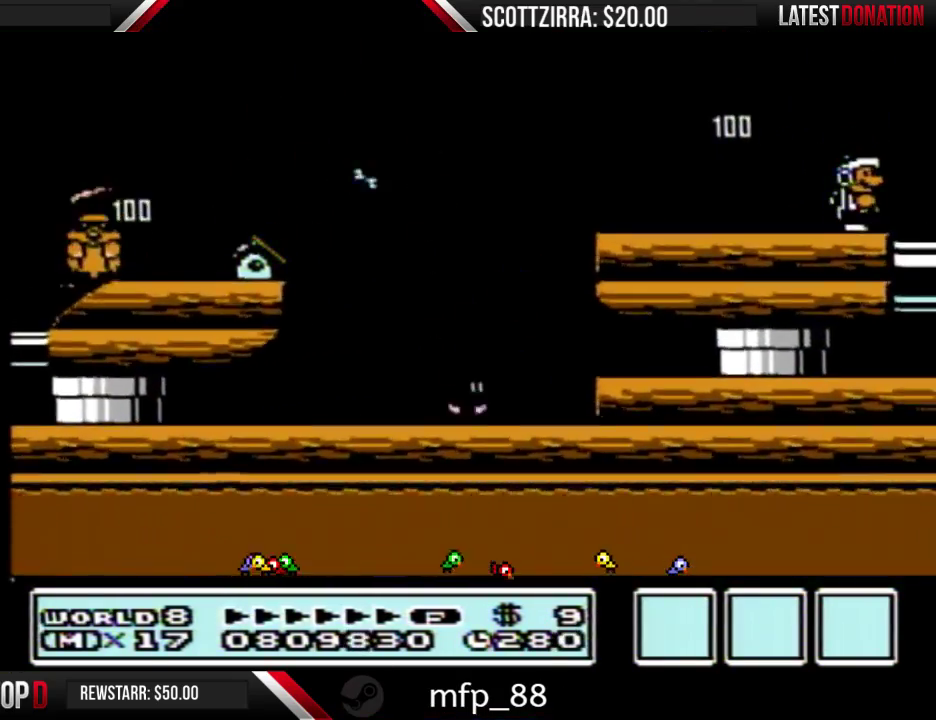
{"buttons": ["B"], "events": [[33, "DPAD_RIGHT", "up"], [200, "DPAD_LEFT", "down"], [350, "B", "down"], [383, "DPAD_LEFT", "up"], [450, "B", "up"], [500, "B", "down"]]}
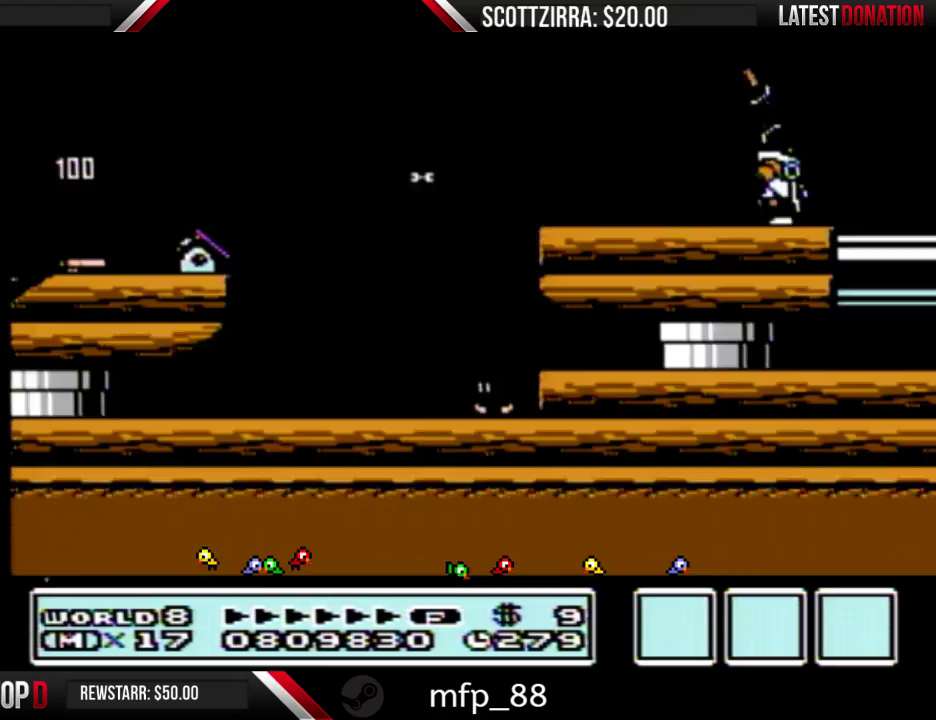
{"buttons": ["B", "DPAD_LEFT"], "events": [[133, "DPAD_RIGHT", "down"], [450, "DPAD_RIGHT", "up"], [500, "DPAD_LEFT", "down"]]}